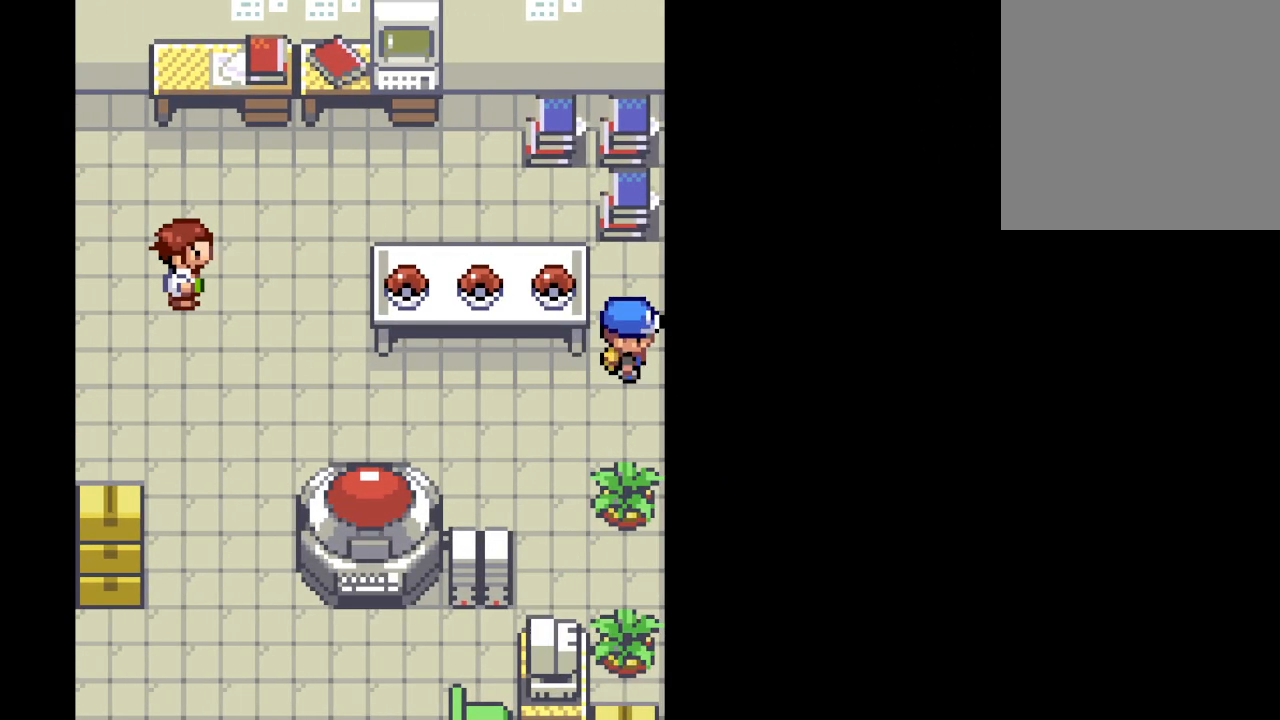
Gameplay with a controller (Xbox layout); each line is a JSON object with the inputs held at the frame after it. "events" lists button and stick changes between this image and that frame as [ms after this image, input, new state], when the widget could be followed in between. Not read: L3 R3.
{"buttons": [], "left_stick": "left", "right_stick": "center", "events": []}
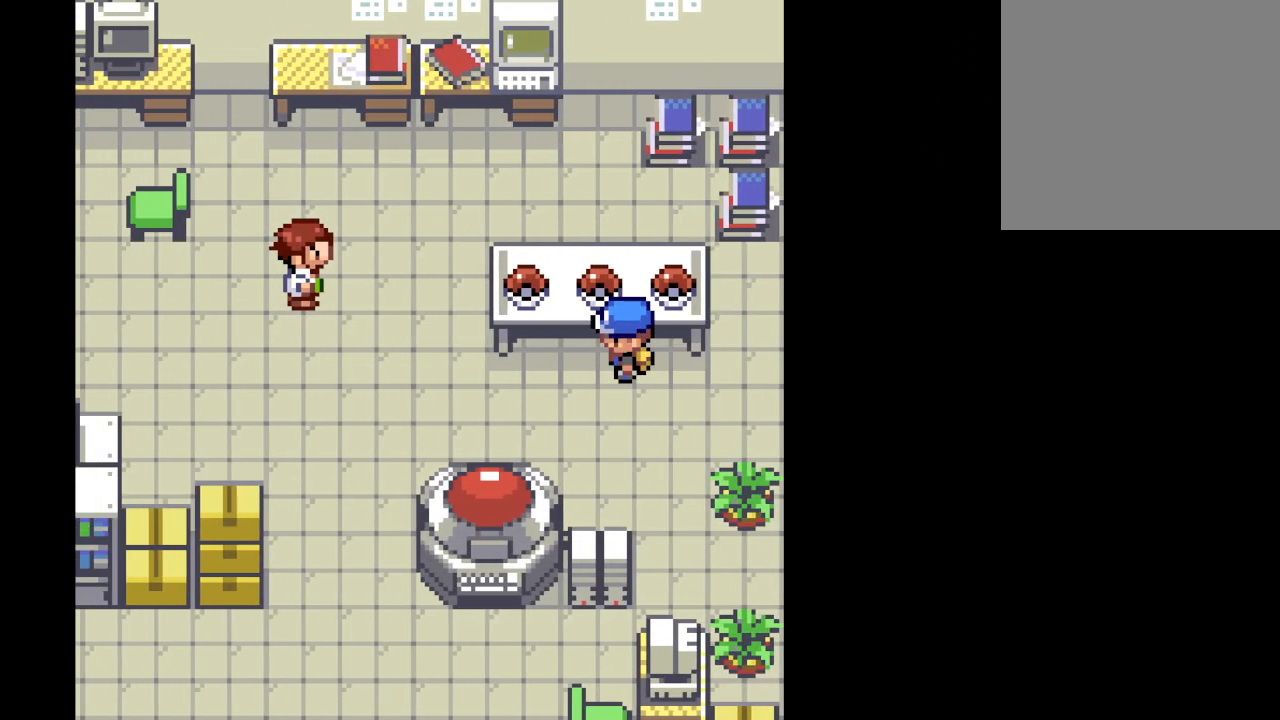
{"buttons": [], "left_stick": "right", "right_stick": "center", "events": [[376, "left_stick", "right"]]}
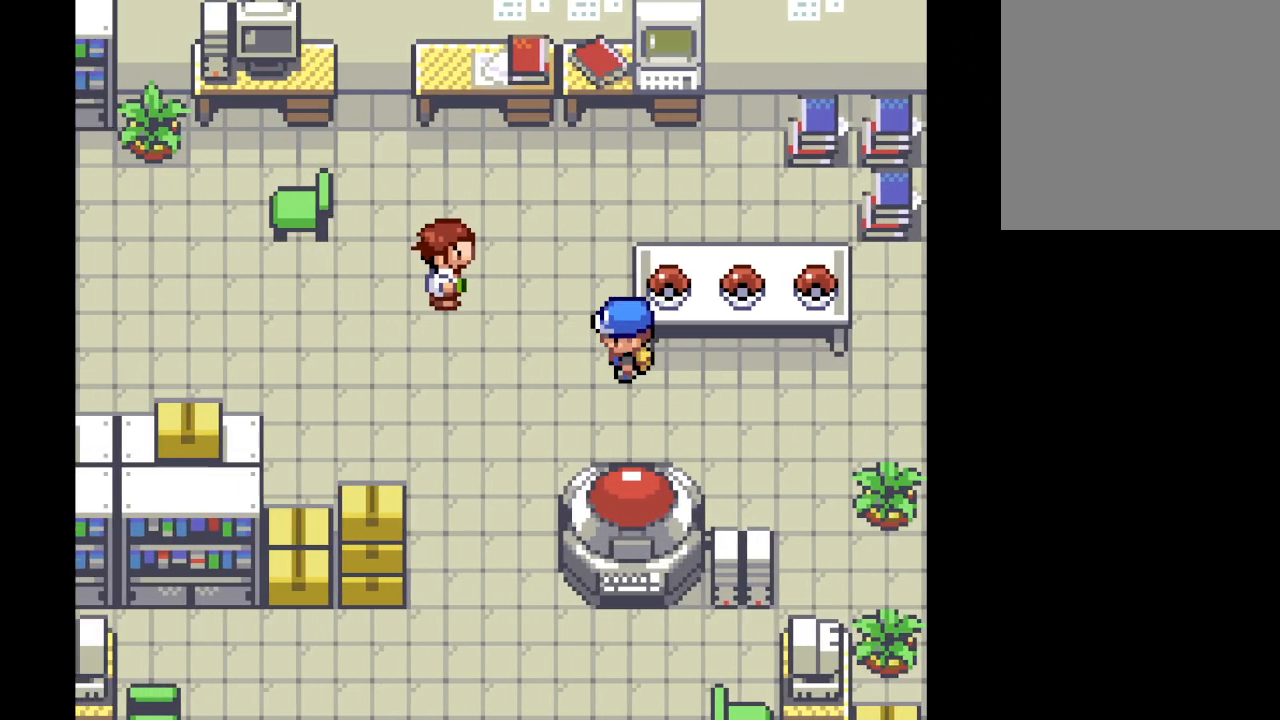
{"buttons": [], "left_stick": "left", "right_stick": "center", "events": [[125, "left_stick", "left"], [333, "left_stick", "right"], [500, "left_stick", "left"]]}
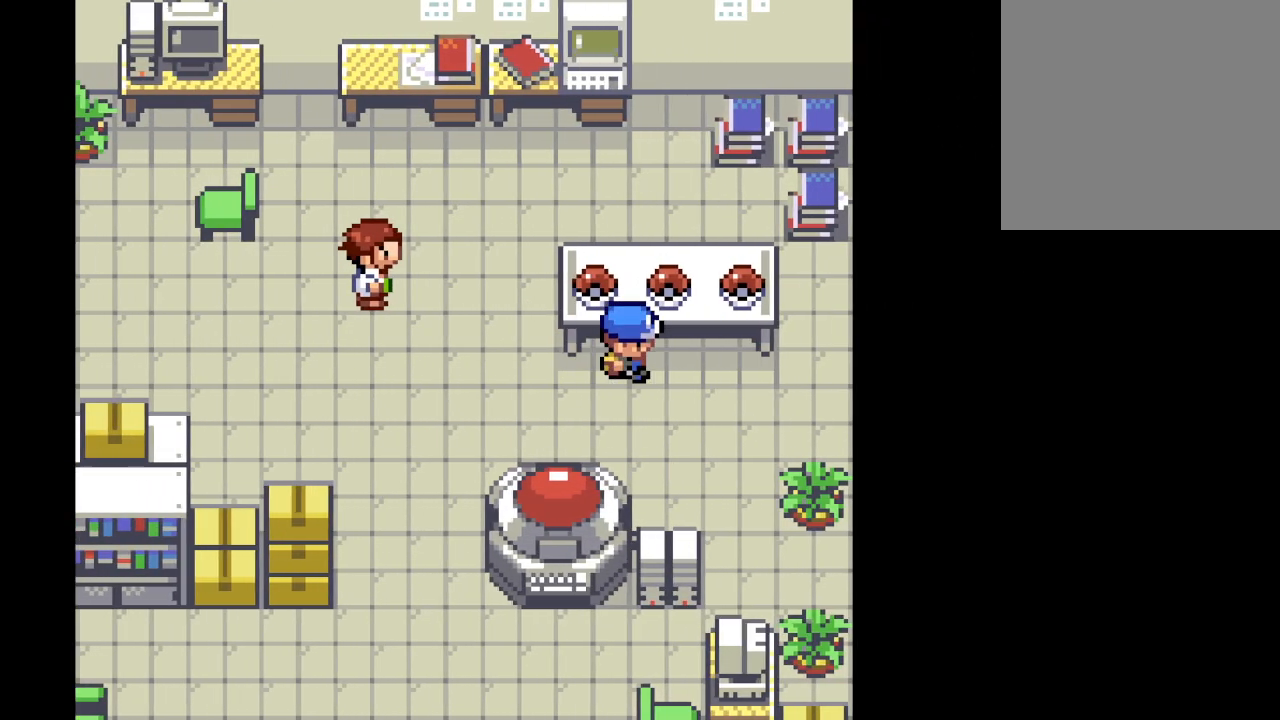
{"buttons": [], "left_stick": "right", "right_stick": "center", "events": [[209, "left_stick", "center"], [292, "left_stick", "left"], [501, "left_stick", "right"]]}
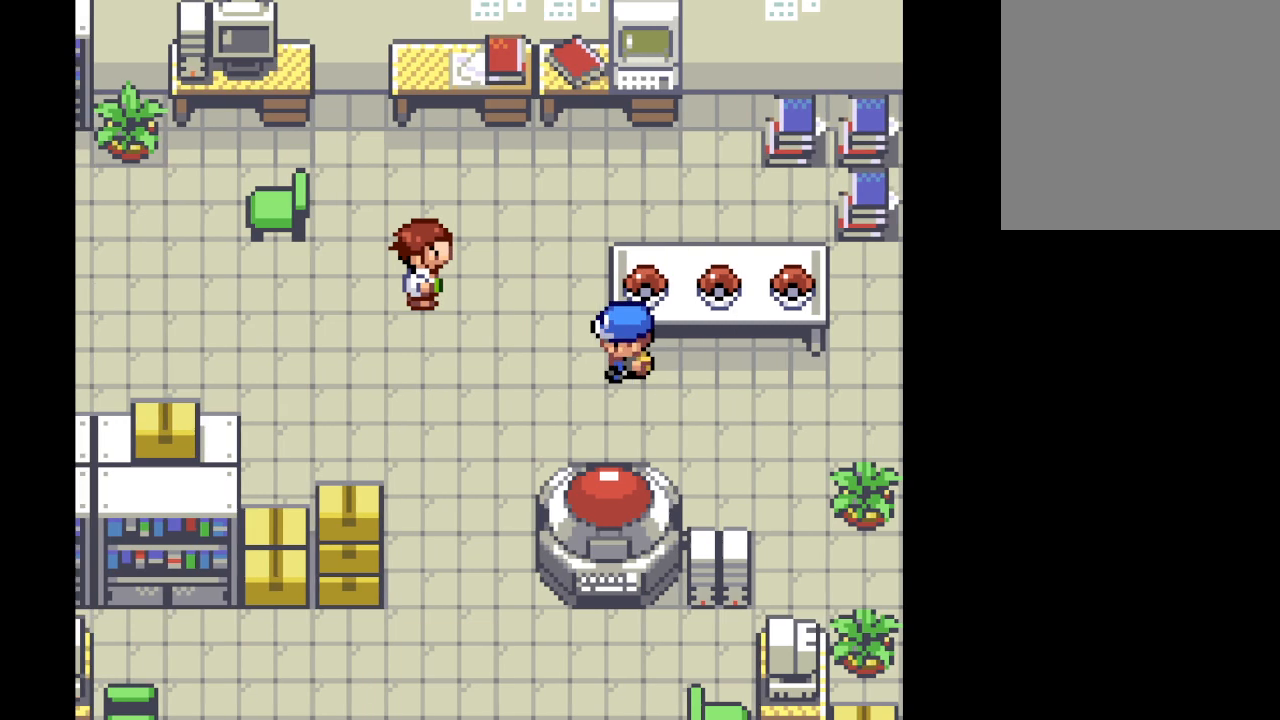
{"buttons": [], "left_stick": "left", "right_stick": "center", "events": [[417, "left_stick", "left"]]}
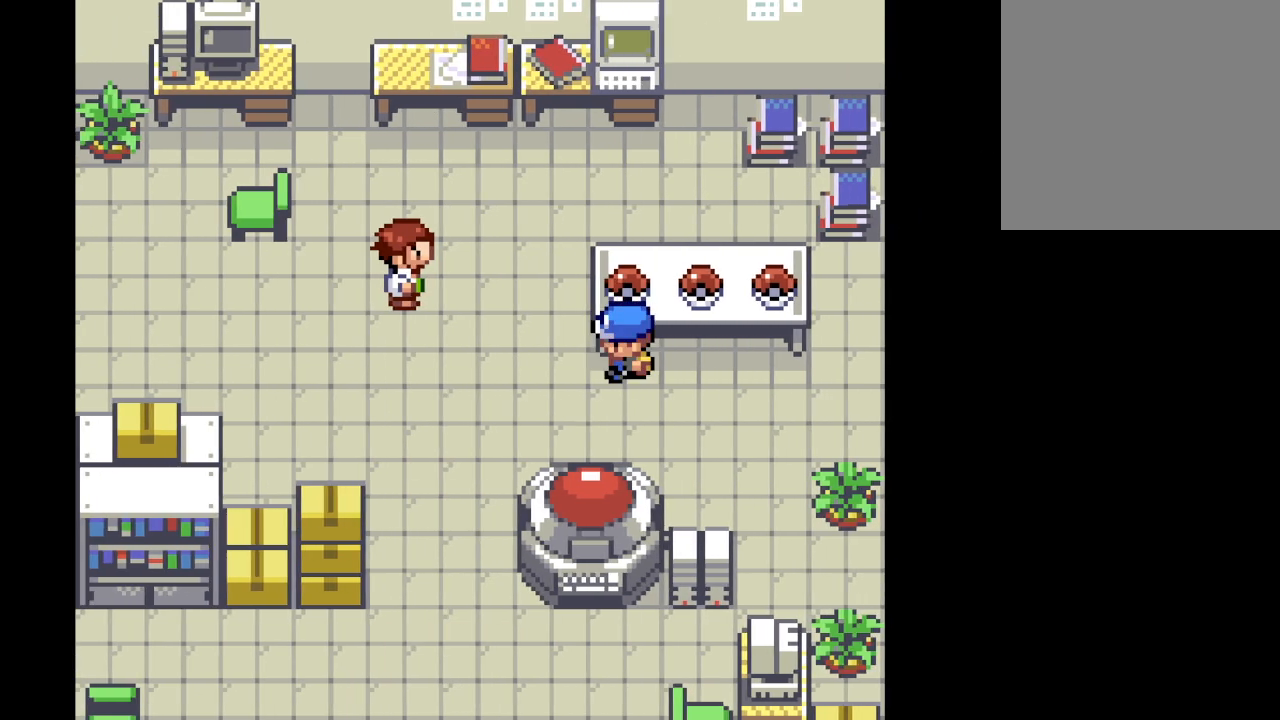
{"buttons": [], "left_stick": "right", "right_stick": "center", "events": [[334, "left_stick", "right"]]}
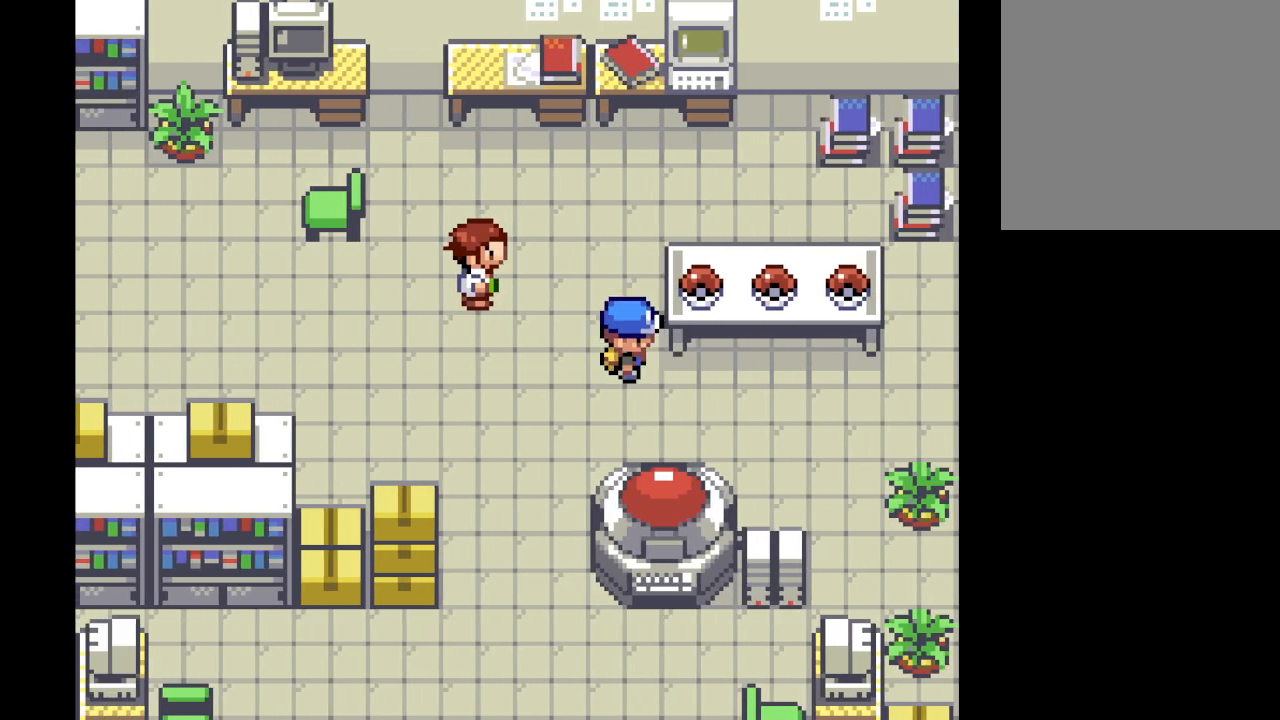
{"buttons": ["DPAD_LEFT"], "left_stick": "center", "right_stick": "center", "events": [[250, "left_stick", "center"], [417, "DPAD_LEFT", "down"]]}
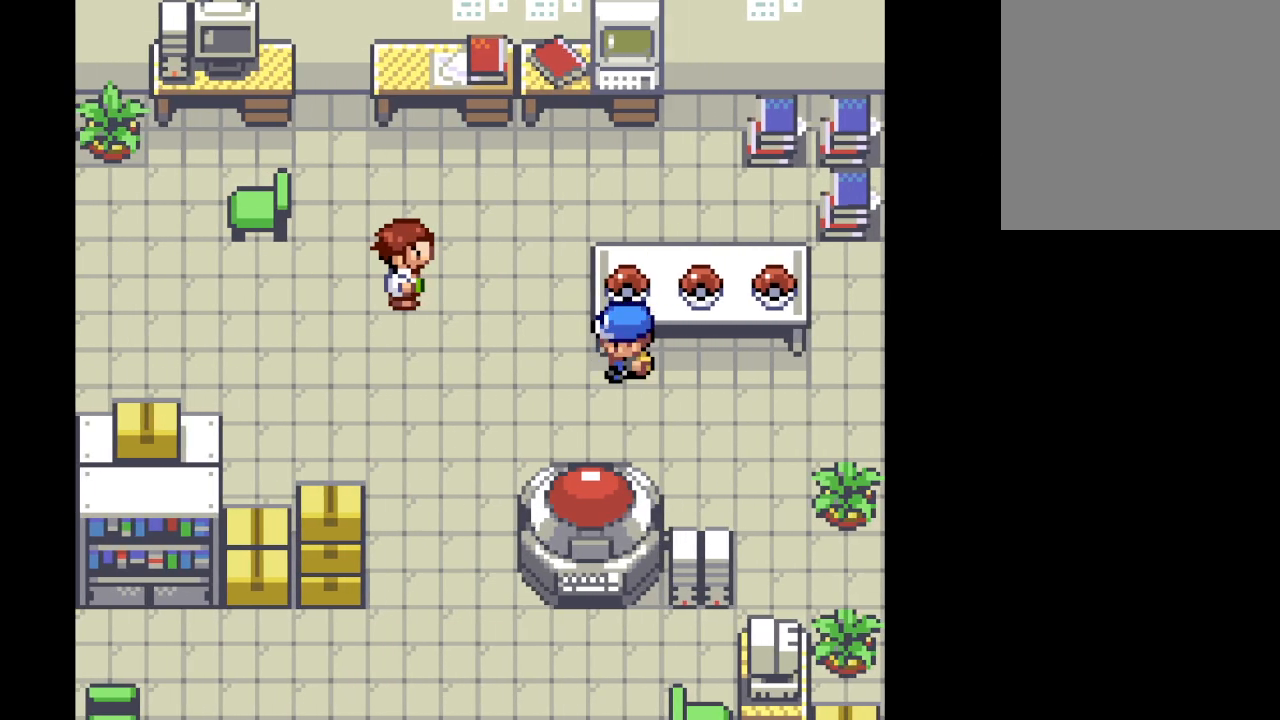
{"buttons": ["DPAD_RIGHT"], "left_stick": "center", "right_stick": "center", "events": [[42, "DPAD_LEFT", "up"], [125, "DPAD_RIGHT", "down"], [209, "DPAD_RIGHT", "up"], [334, "DPAD_LEFT", "down"], [417, "DPAD_LEFT", "up"], [459, "DPAD_RIGHT", "down"]]}
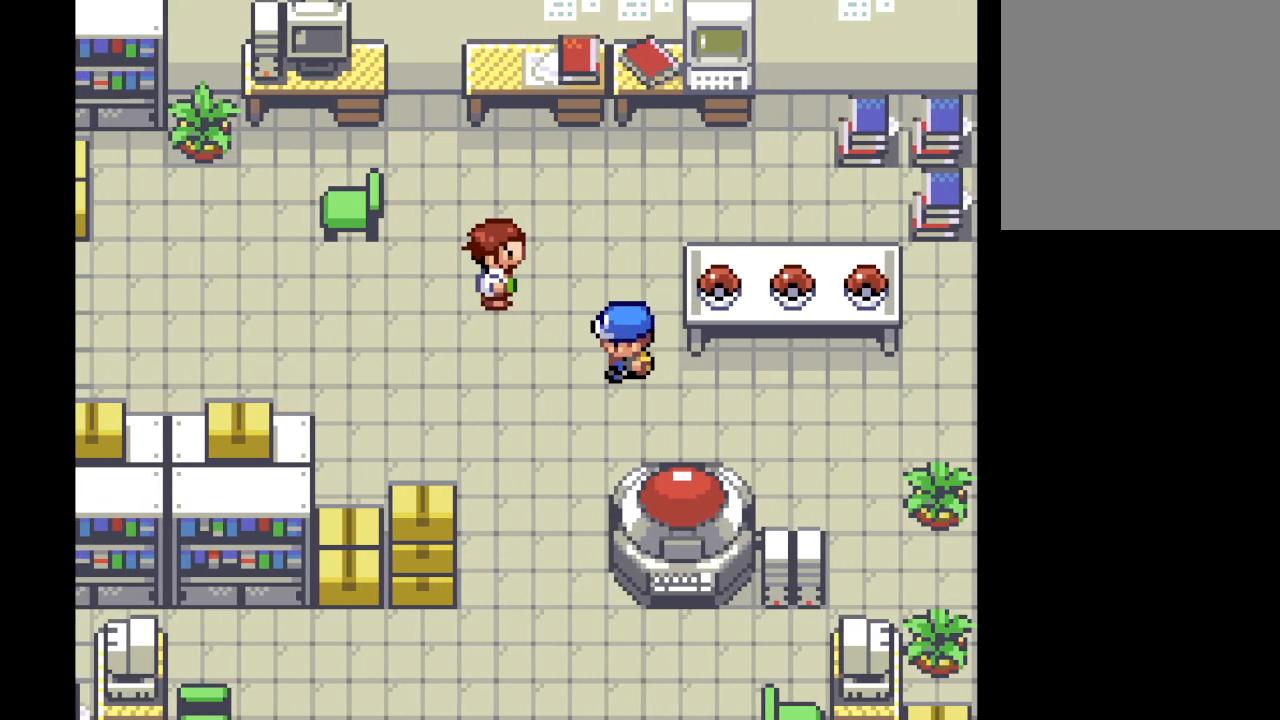
{"buttons": ["DPAD_RIGHT"], "left_stick": "center", "right_stick": "center", "events": [[250, "DPAD_RIGHT", "up"], [459, "DPAD_RIGHT", "down"]]}
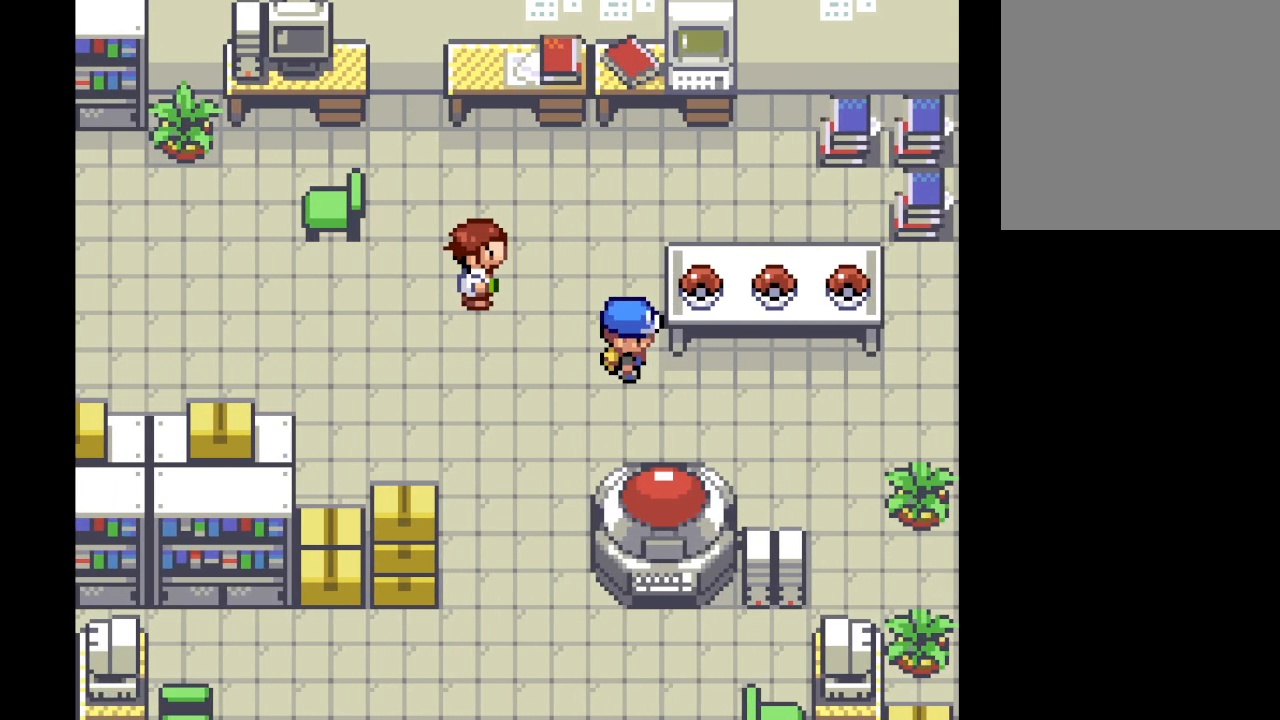
{"buttons": [], "left_stick": "center", "right_stick": "center", "events": [[125, "DPAD_RIGHT", "up"], [209, "DPAD_LEFT", "down"], [292, "DPAD_LEFT", "up"], [417, "DPAD_RIGHT", "down"], [501, "DPAD_RIGHT", "up"]]}
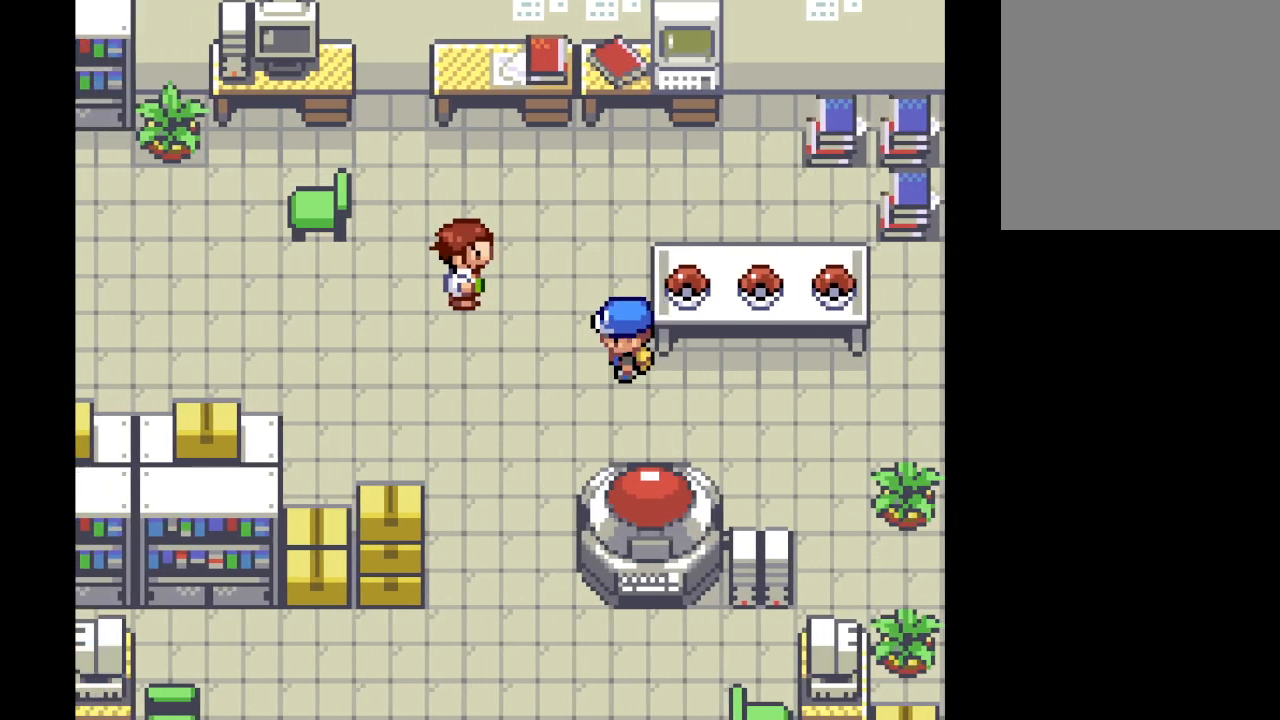
{"buttons": ["DPAD_LEFT"], "left_stick": "center", "right_stick": "center", "events": [[83, "DPAD_LEFT", "down"], [167, "DPAD_LEFT", "up"], [208, "DPAD_RIGHT", "down"], [333, "DPAD_RIGHT", "up"], [417, "DPAD_LEFT", "down"]]}
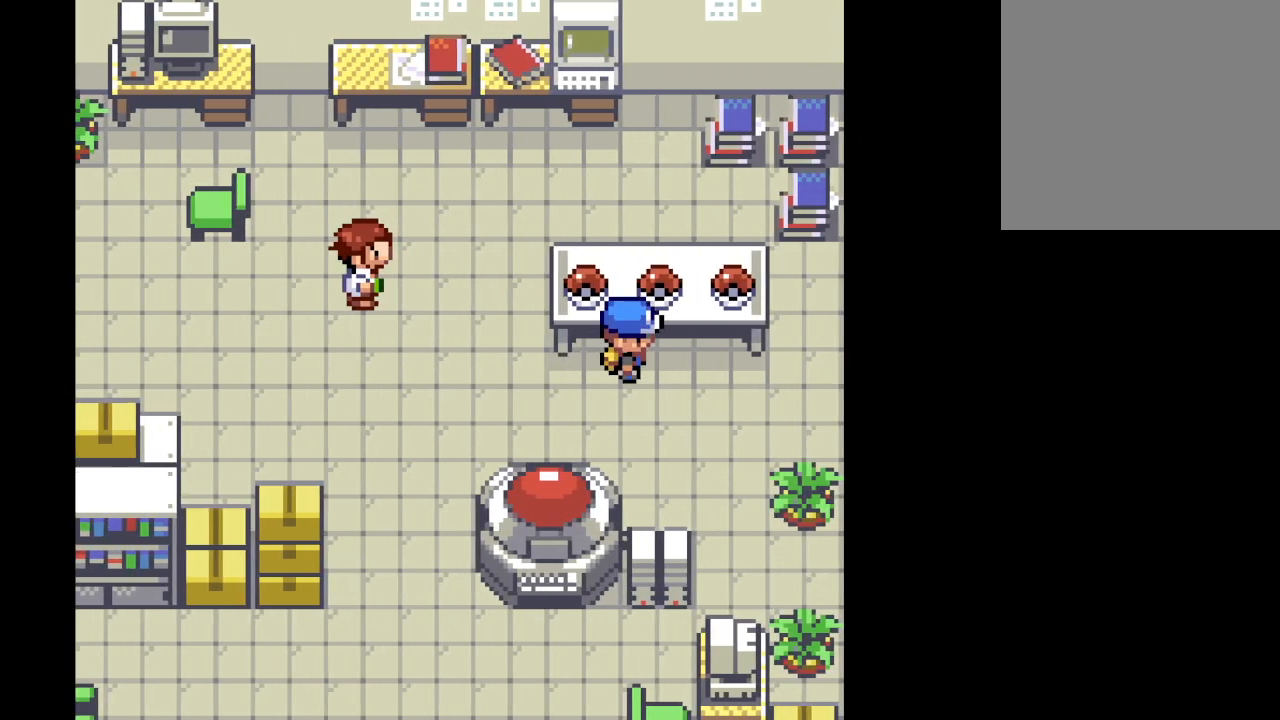
{"buttons": ["DPAD_RIGHT"], "left_stick": "center", "right_stick": "center", "events": [[42, "DPAD_LEFT", "up"], [84, "DPAD_RIGHT", "down"], [209, "DPAD_RIGHT", "up"], [250, "DPAD_LEFT", "down"], [334, "DPAD_LEFT", "up"], [501, "DPAD_RIGHT", "down"]]}
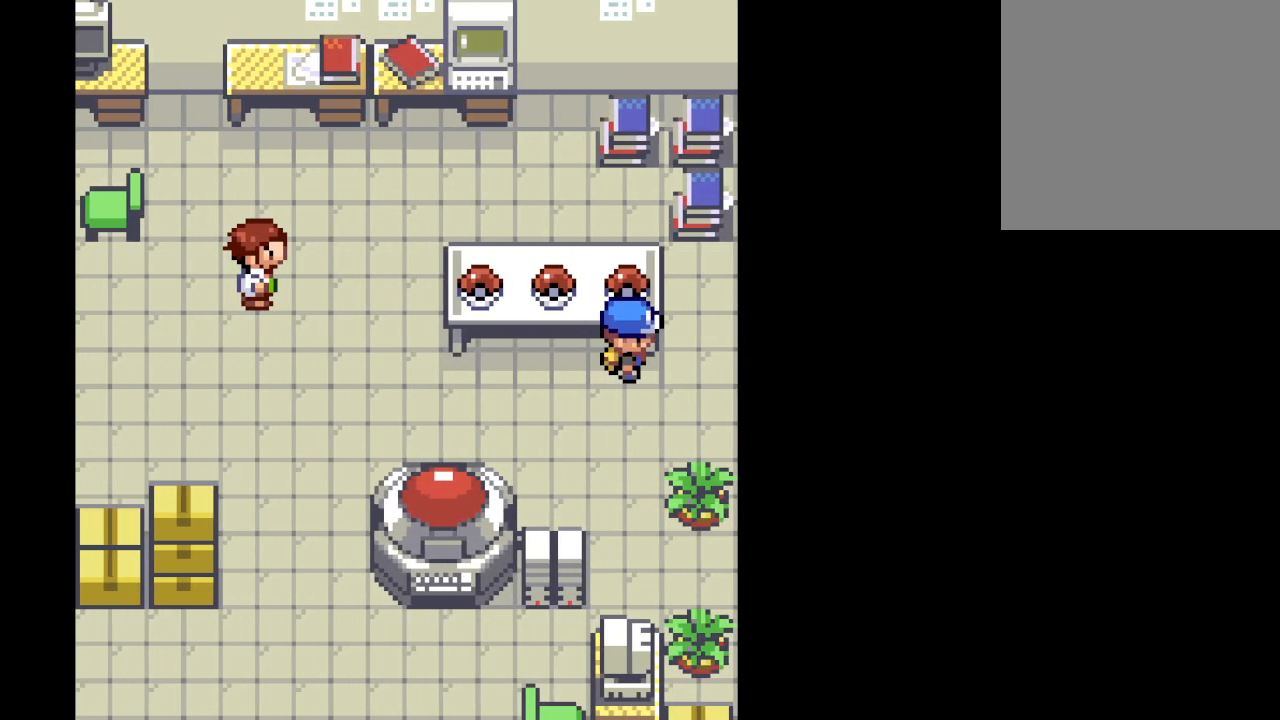
{"buttons": [], "left_stick": "center", "right_stick": "center", "events": [[41, "DPAD_RIGHT", "up"], [83, "DPAD_LEFT", "down"], [250, "DPAD_LEFT", "up"], [375, "DPAD_LEFT", "down"], [500, "DPAD_LEFT", "up"]]}
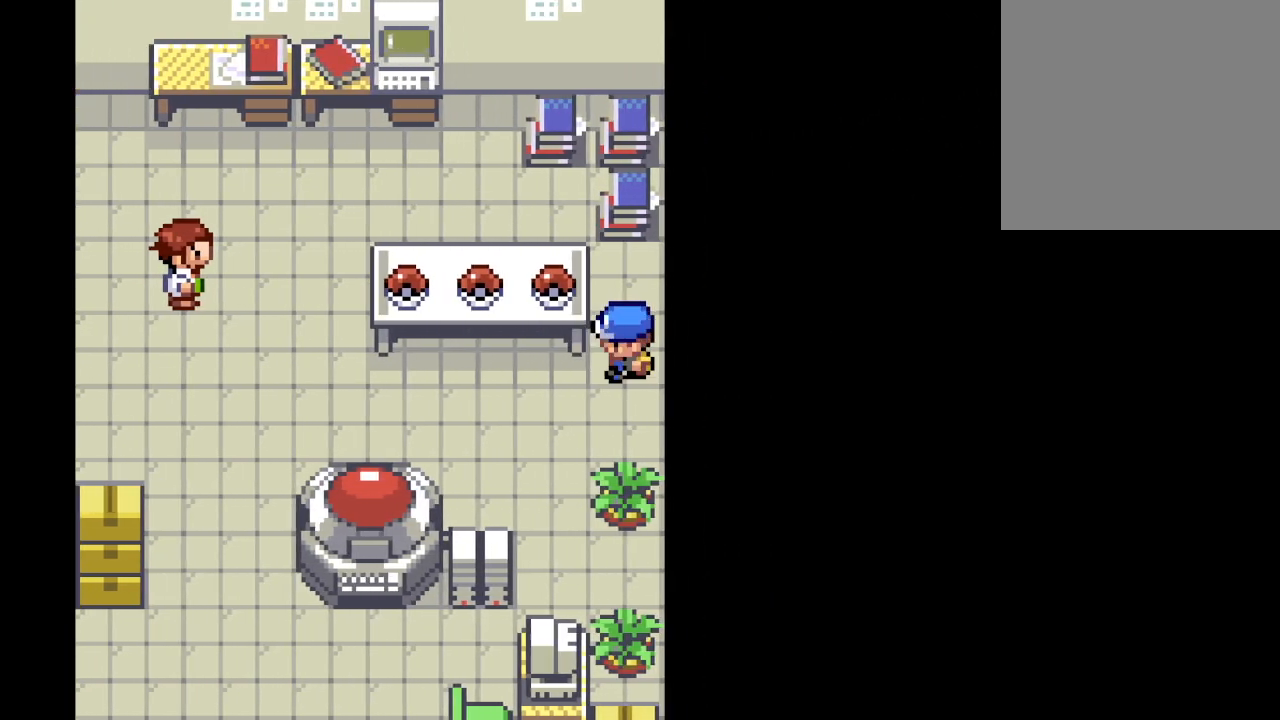
{"buttons": [], "left_stick": "center", "right_stick": "center", "events": [[125, "DPAD_LEFT", "down"], [209, "DPAD_LEFT", "up"], [334, "DPAD_LEFT", "down"], [417, "DPAD_LEFT", "up"]]}
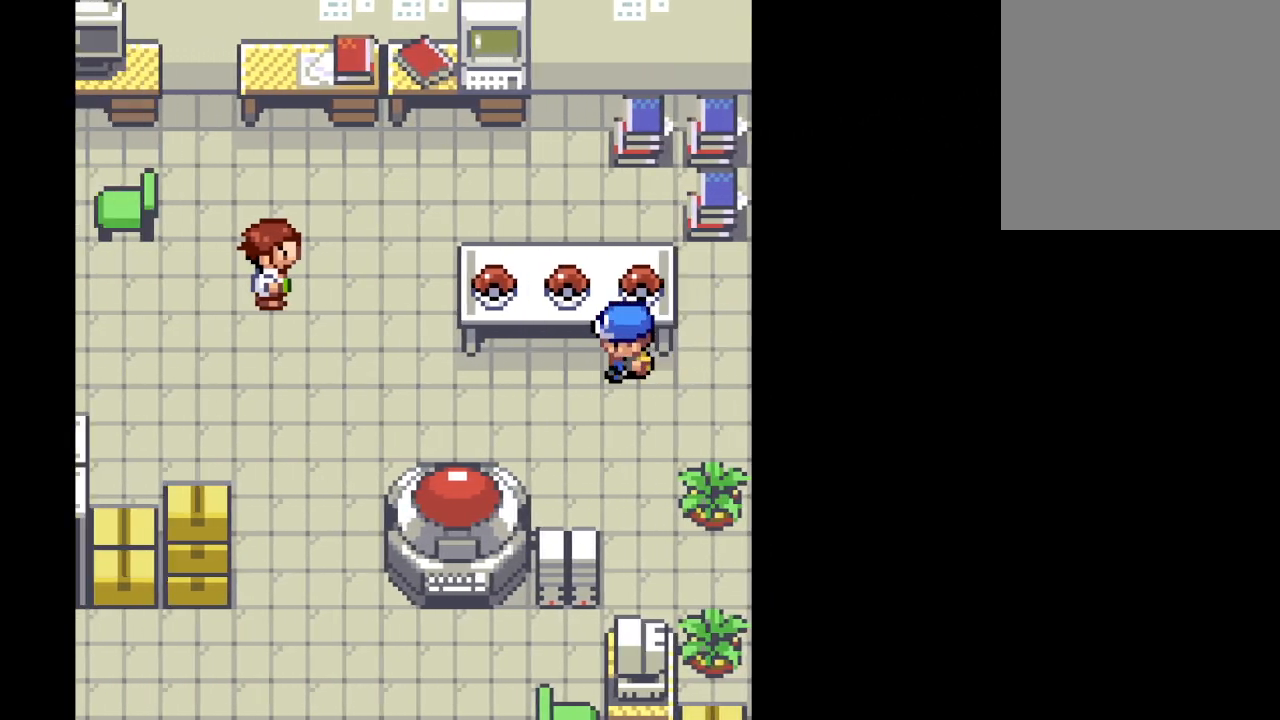
{"buttons": ["DPAD_LEFT"], "left_stick": "center", "right_stick": "center", "events": [[83, "DPAD_RIGHT", "down"], [250, "DPAD_RIGHT", "up"], [417, "DPAD_LEFT", "down"]]}
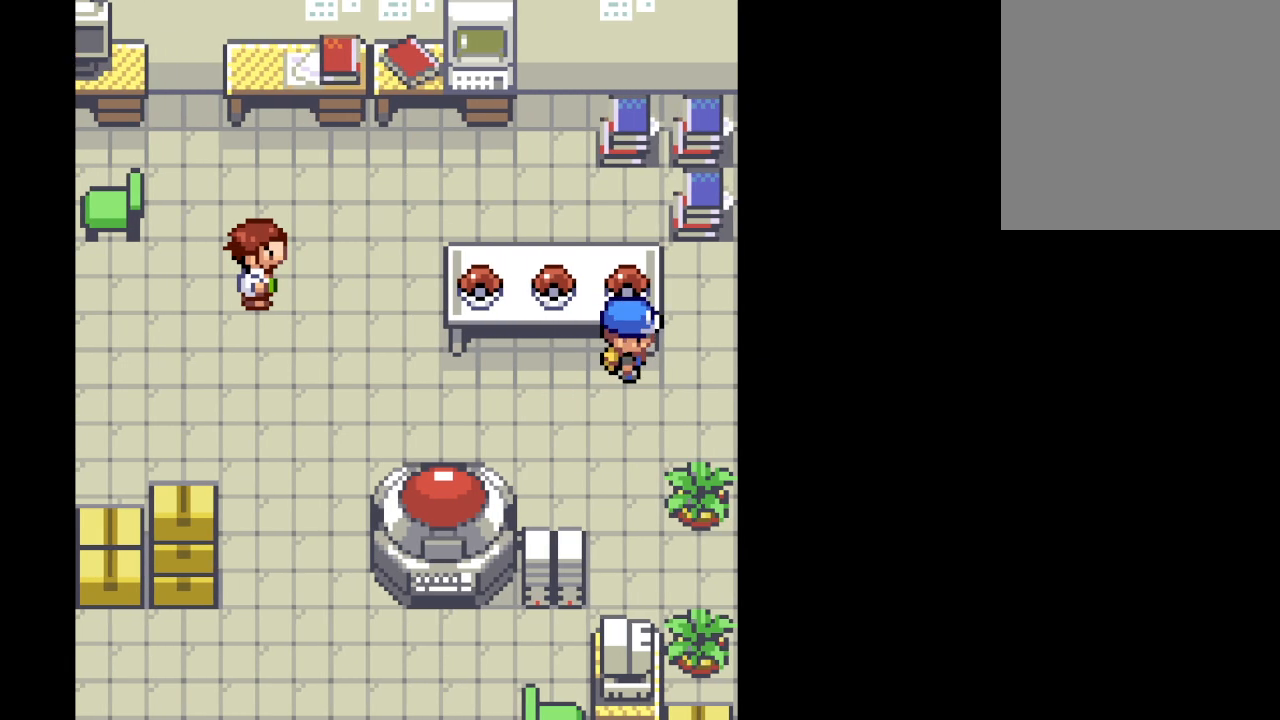
{"buttons": ["DPAD_LEFT"], "left_stick": "center", "right_stick": "center", "events": [[84, "DPAD_LEFT", "up"], [417, "DPAD_LEFT", "down"]]}
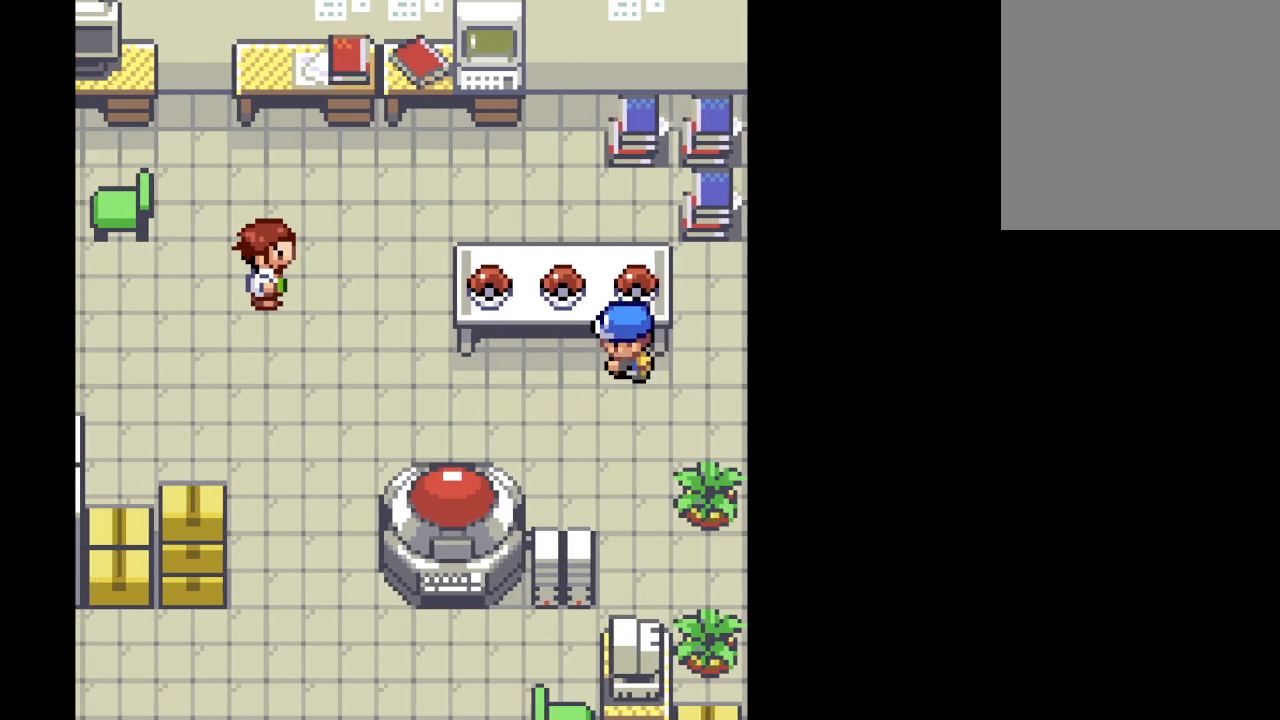
{"buttons": [], "left_stick": "center", "right_stick": "center", "events": [[41, "DPAD_LEFT", "up"], [125, "DPAD_RIGHT", "down"], [250, "DPAD_RIGHT", "up"]]}
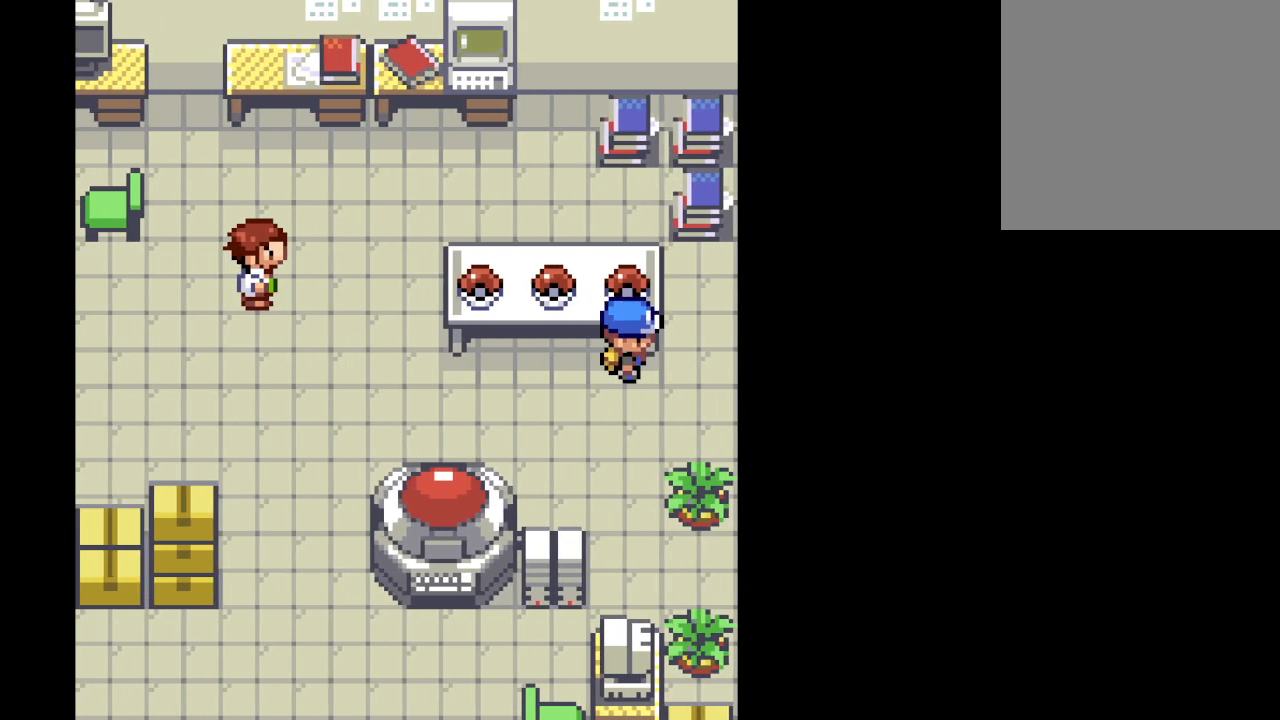
{"buttons": [], "left_stick": "center", "right_stick": "center", "events": [[84, "DPAD_LEFT", "down"], [251, "DPAD_LEFT", "up"]]}
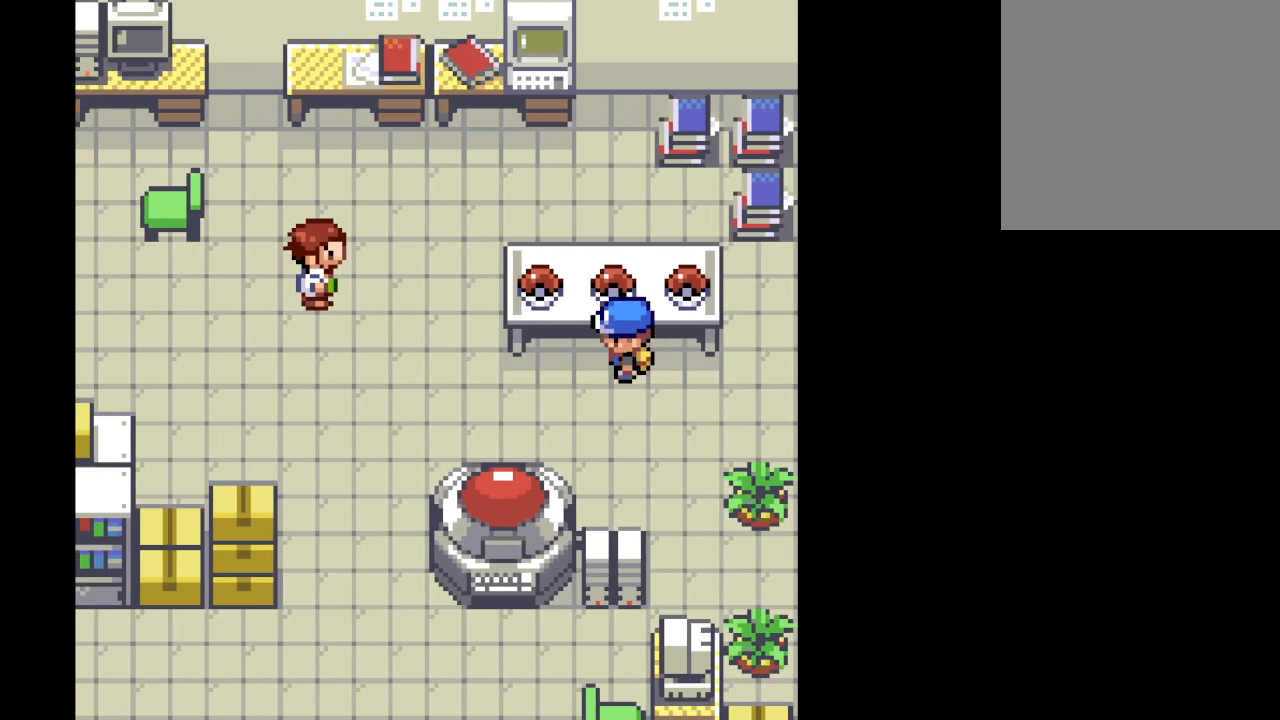
{"buttons": [], "left_stick": "center", "right_stick": "center", "events": []}
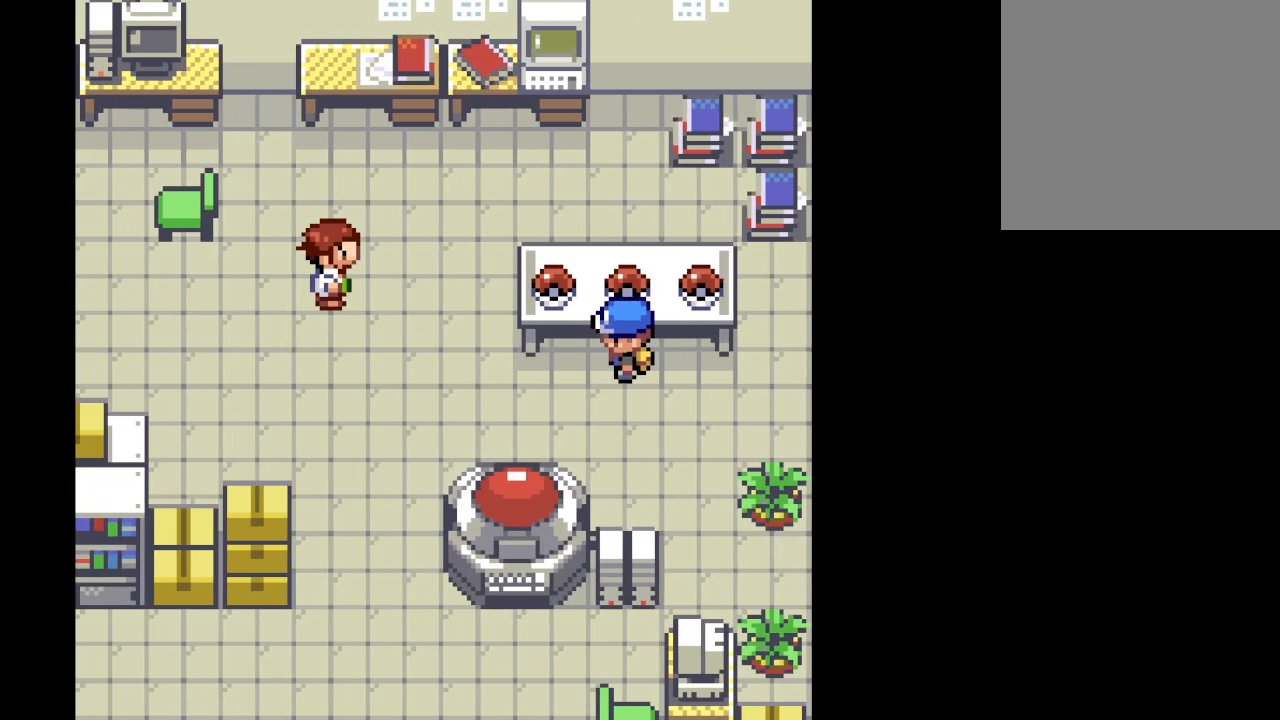
{"buttons": ["DPAD_RIGHT"], "left_stick": "center", "right_stick": "center", "events": [[125, "DPAD_LEFT", "down"], [292, "DPAD_LEFT", "up"], [501, "DPAD_RIGHT", "down"]]}
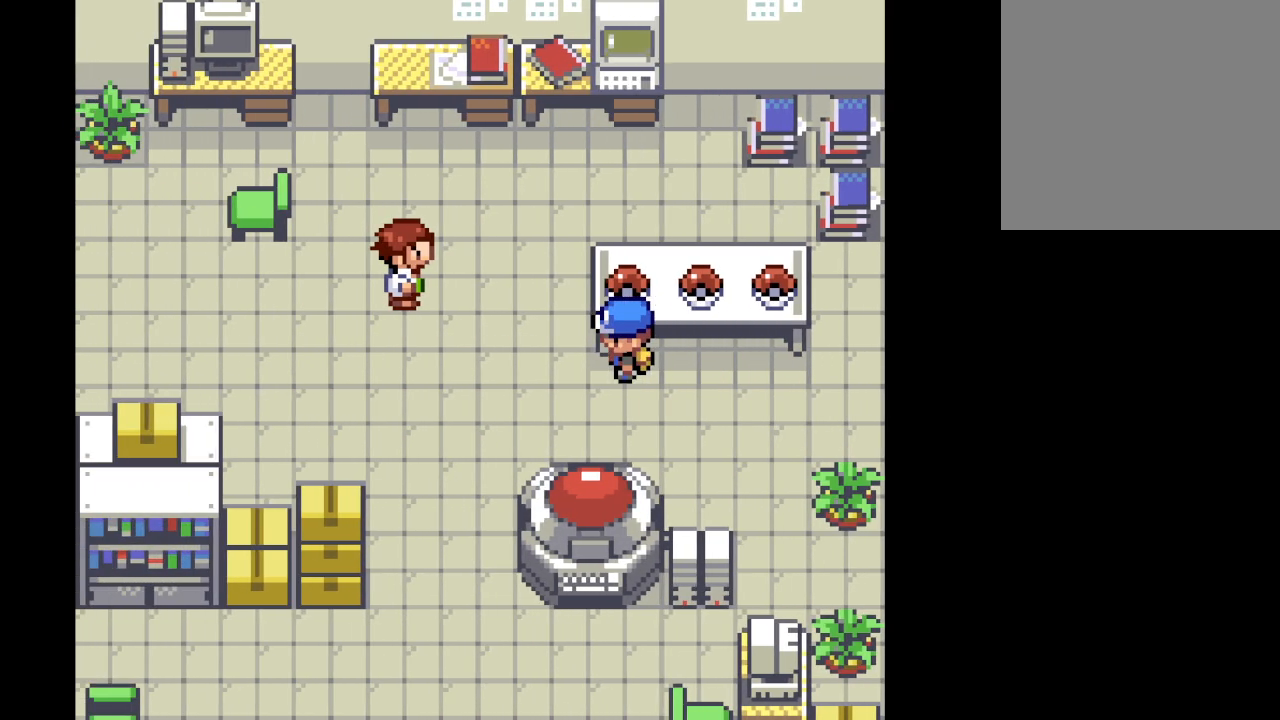
{"buttons": [], "left_stick": "center", "right_stick": "center", "events": [[208, "DPAD_RIGHT", "up"]]}
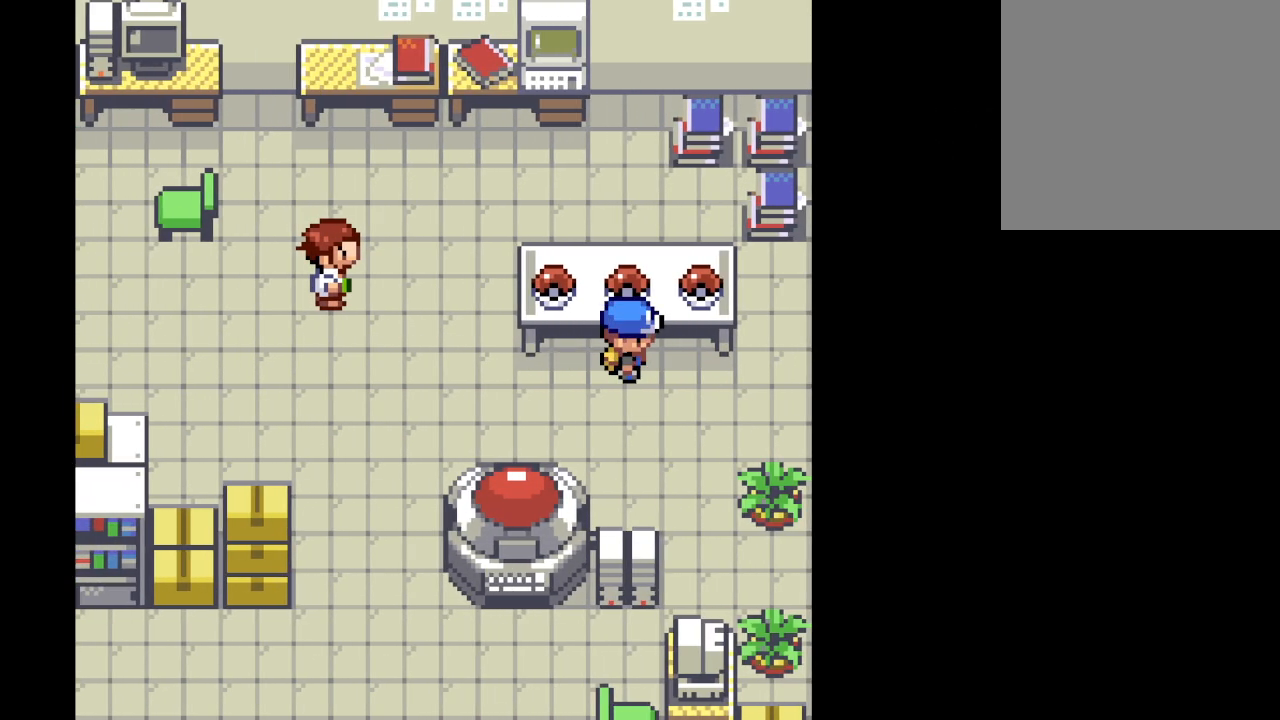
{"buttons": [], "left_stick": "center", "right_stick": "center", "events": [[167, "left_stick", "left"], [334, "left_stick", "center"]]}
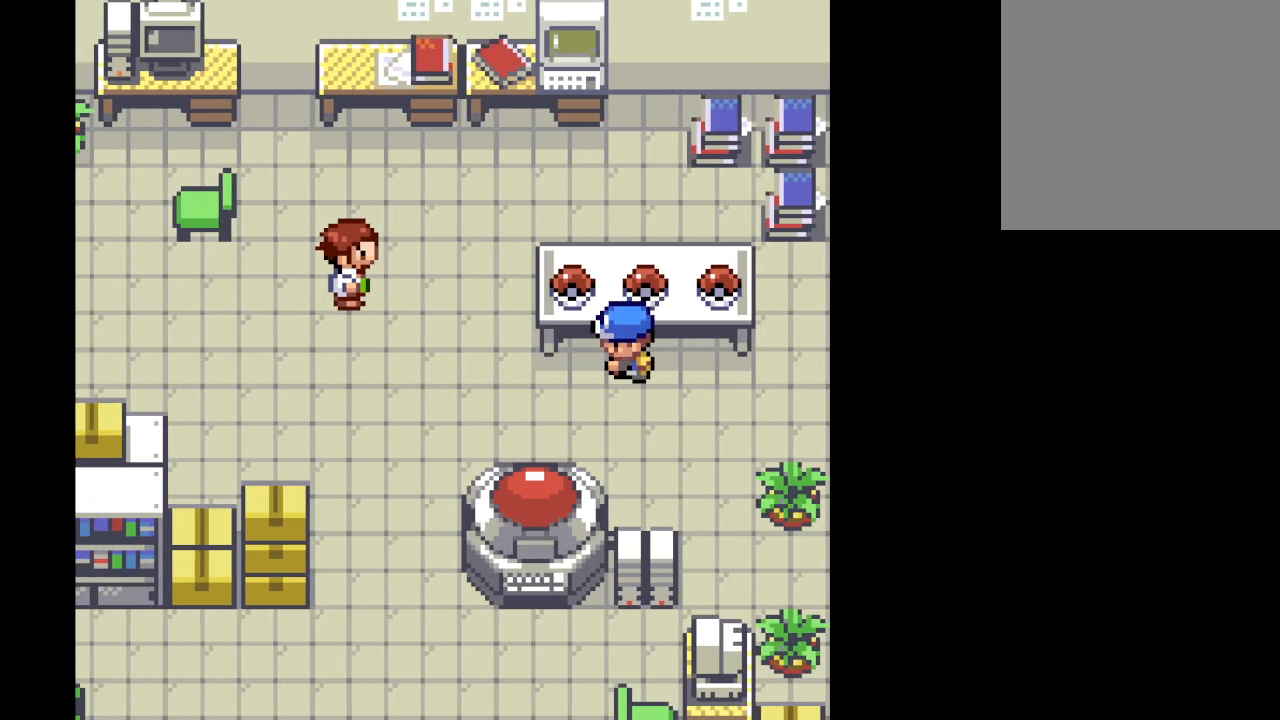
{"buttons": [], "left_stick": "center", "right_stick": "center", "events": [[42, "left_stick", "right"], [250, "left_stick", "center"]]}
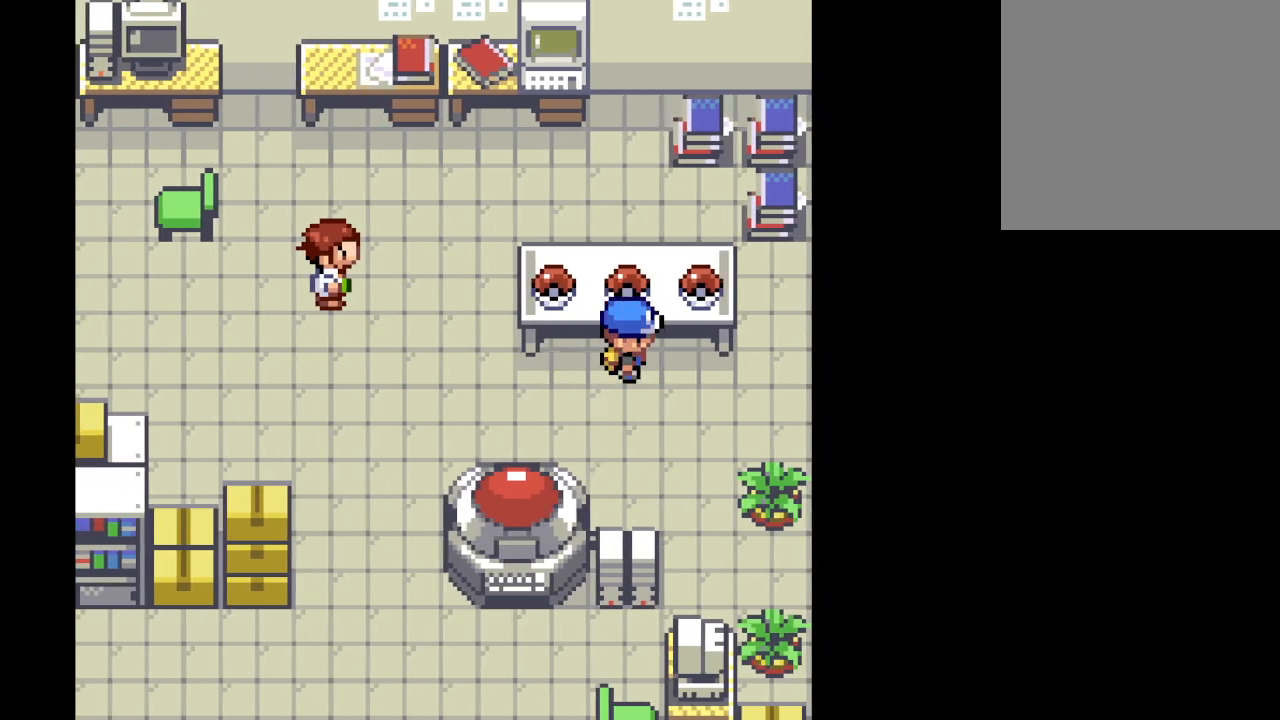
{"buttons": [], "left_stick": "center", "right_stick": "center", "events": [[83, "left_stick", "left"], [208, "left_stick", "center"]]}